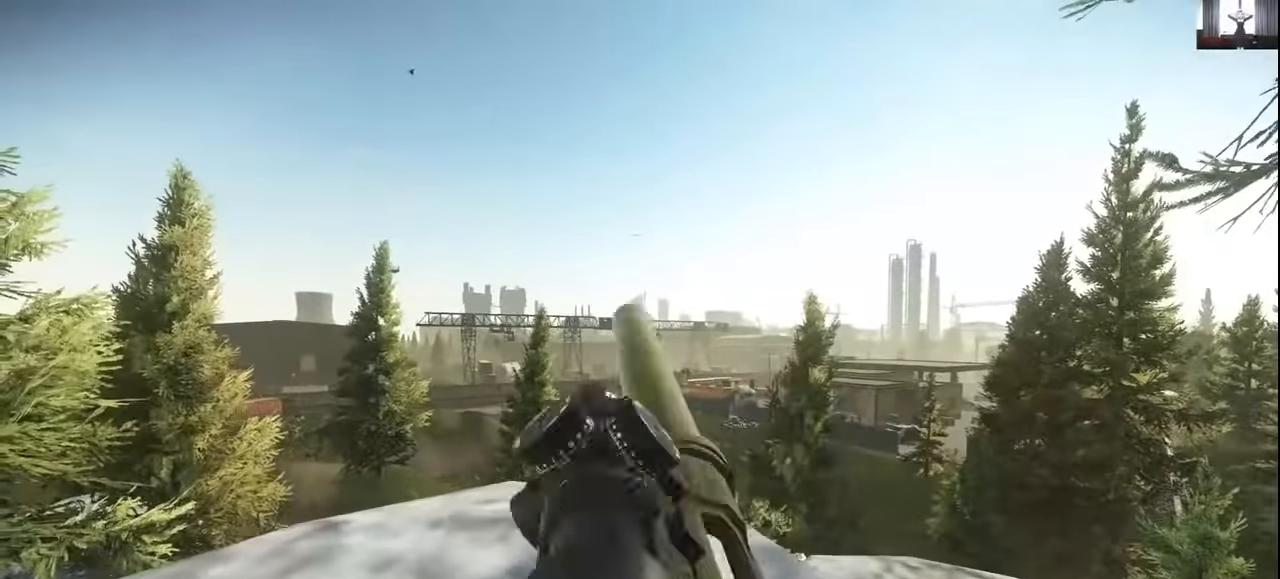
Gameplay with keyboard and mouse; each line is a JSON object with the keys and mouse buttons held at the frame after it. "events" lists presses ("down") and releases ("up") of "1", "2", "3", "4", "5", "a", "alt", "c", "caps_lock", "ctrl", "d", "e", "f", "g", "q", "r", "s", "shift", "space", "t", "tab", "v", "w", "x", "z", "mouse_left", "mouse_wheel" and "mouse_right" between this image and that frame as [ms after this image, input, new state], when the widget could be followed in between. "mouse_left", "mouse_wheel", "mouse_right" = the "left", "wheel", "right" buttons of the "mouse" list. No other keys are recorded. "wheel" means that the mouse wheel is clicked or scrolled. Not read: mouse_move.
{"keys": ["a"], "mouse": [], "events": []}
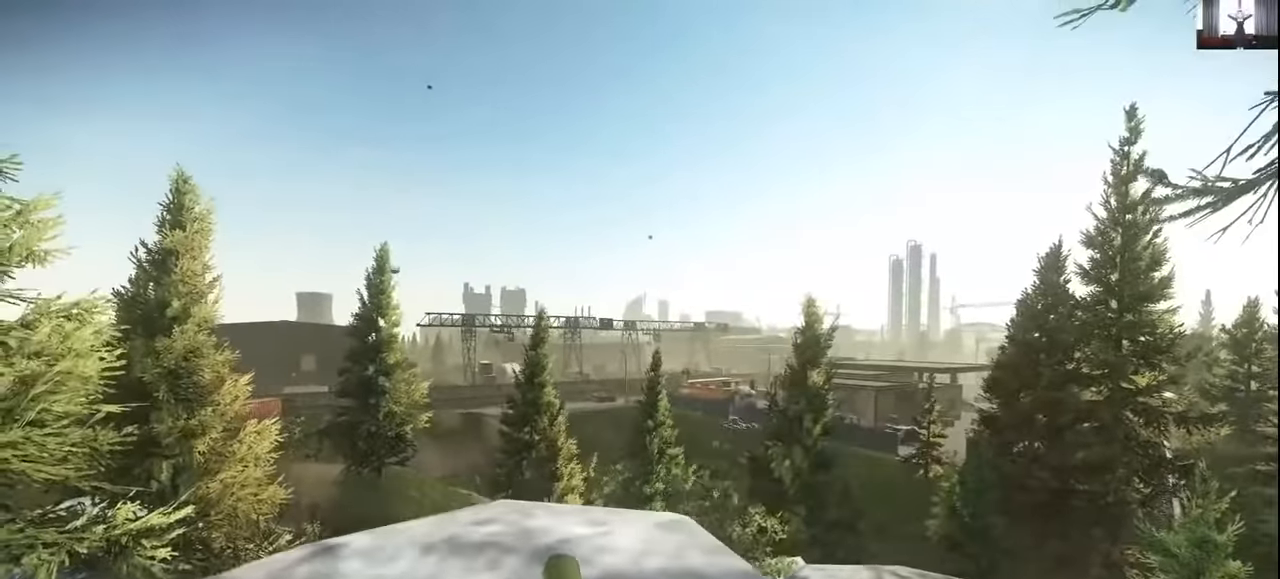
{"keys": ["a"], "mouse": [], "events": []}
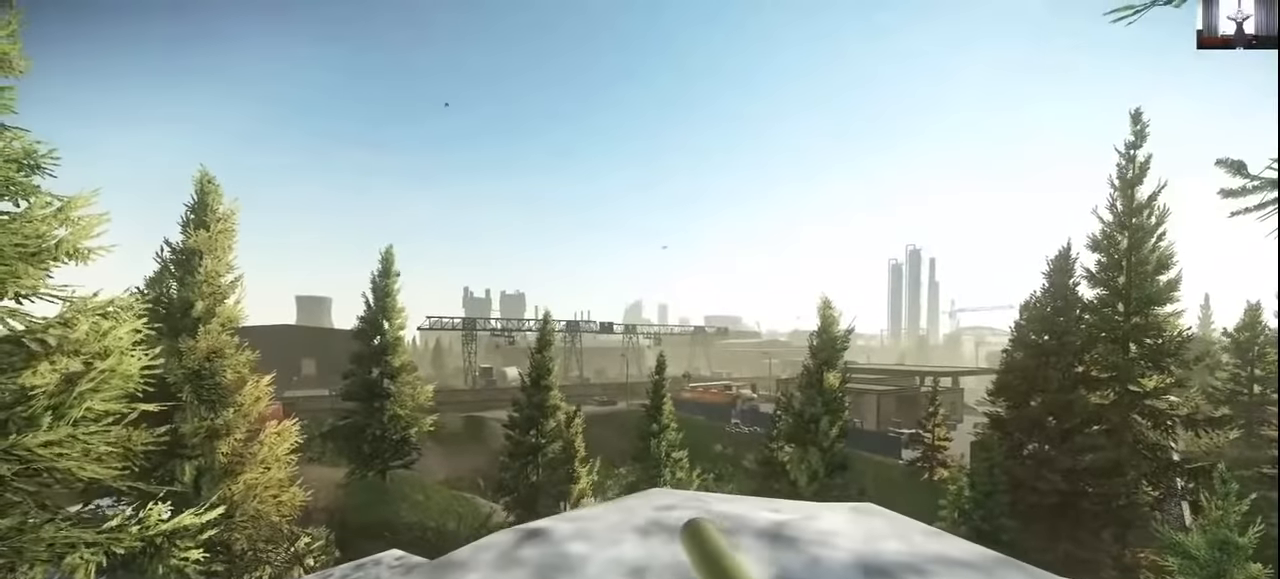
{"keys": [], "mouse": [], "events": [[134, "a", "up"], [267, "mouse_right", "down"], [367, "mouse_right", "up"]]}
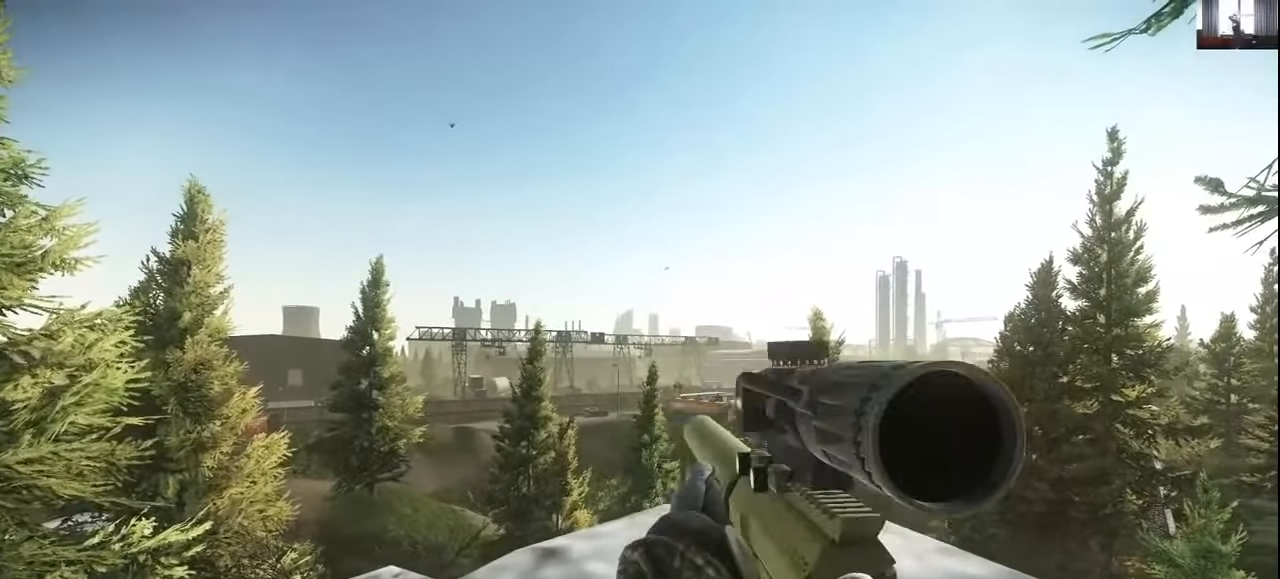
{"keys": [], "mouse": [], "events": [[34, "mouse_right", "down"], [134, "mouse_right", "up"]]}
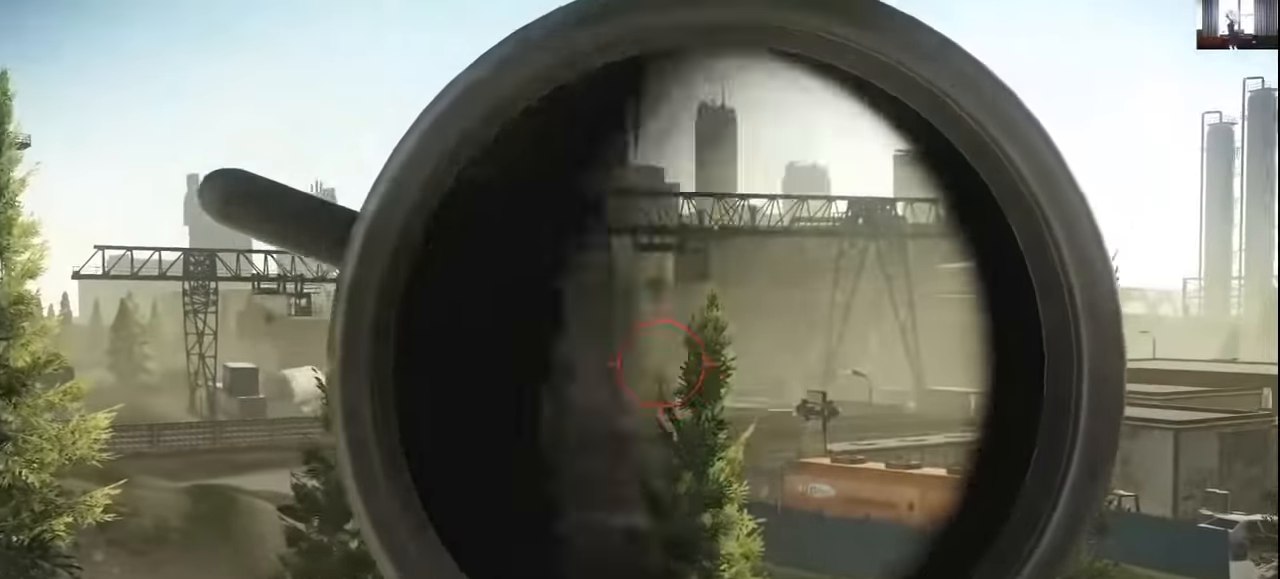
{"keys": ["alt"], "mouse": [], "events": [[167, "alt", "down"]]}
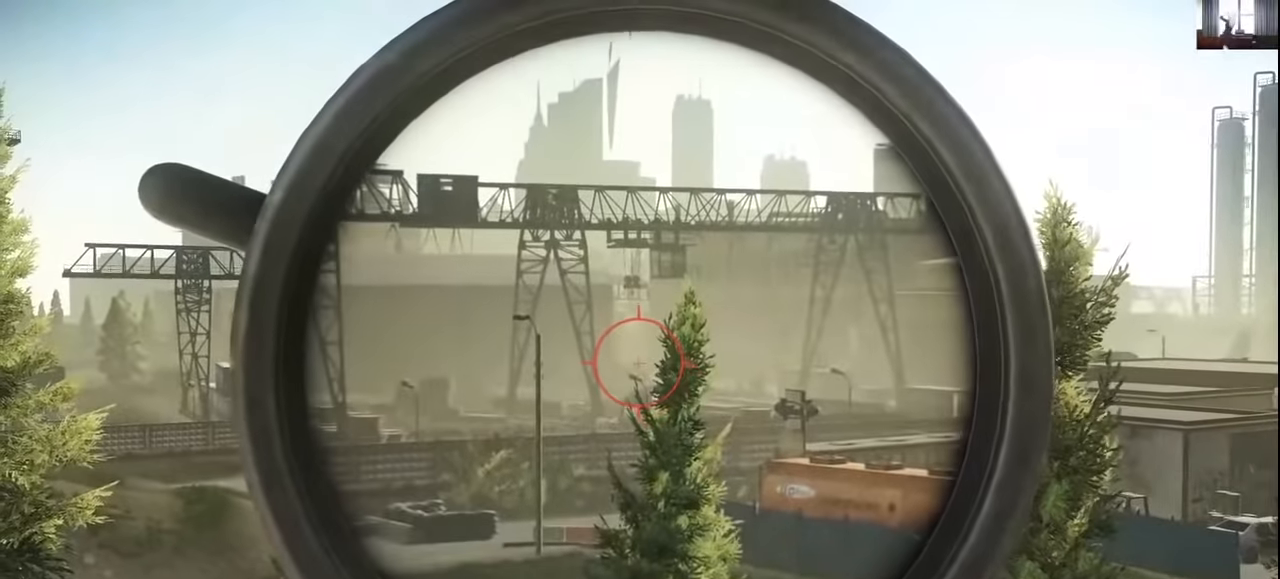
{"keys": ["alt"], "mouse": ["right"], "events": [[467, "mouse_right", "down"]]}
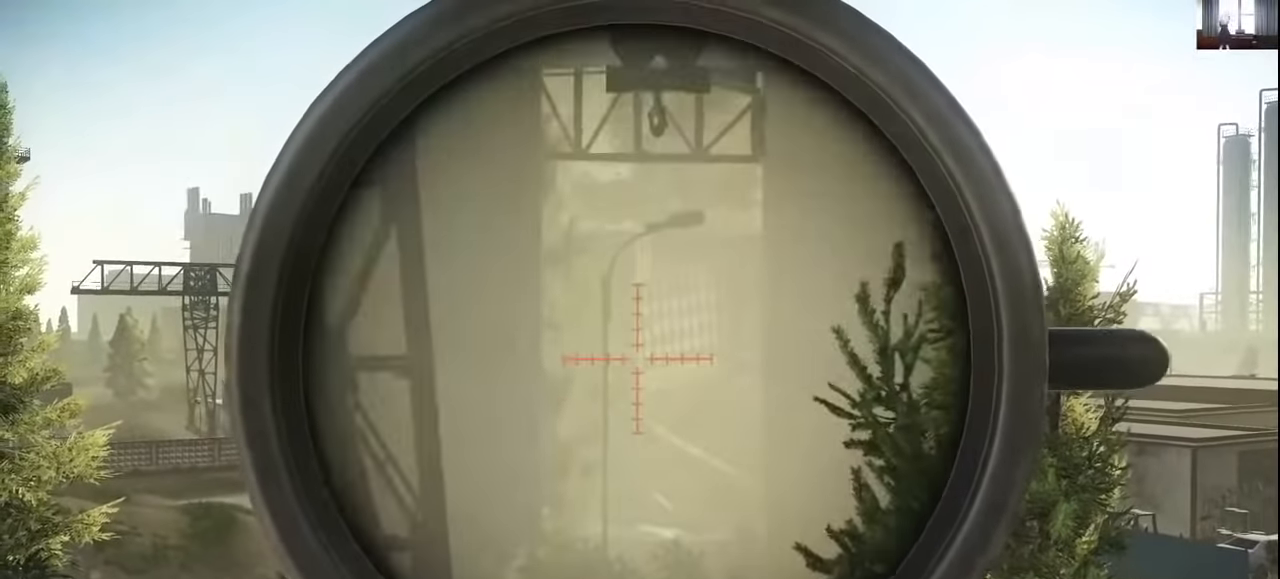
{"keys": ["alt"], "mouse": [], "events": [[67, "mouse_right", "up"]]}
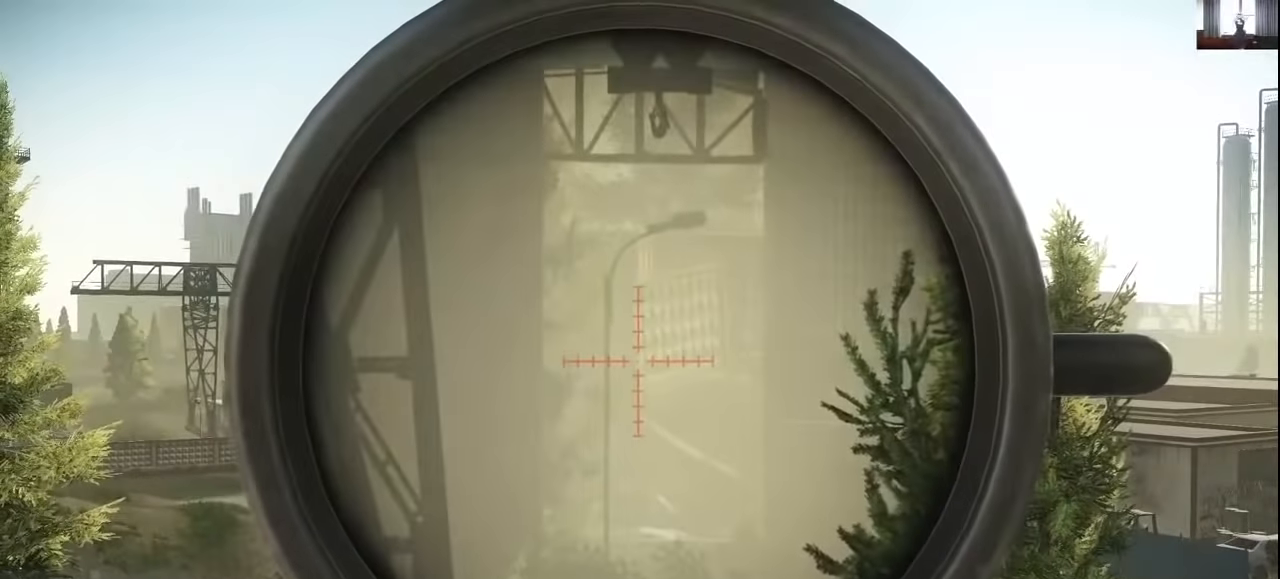
{"keys": ["alt"], "mouse": [], "events": []}
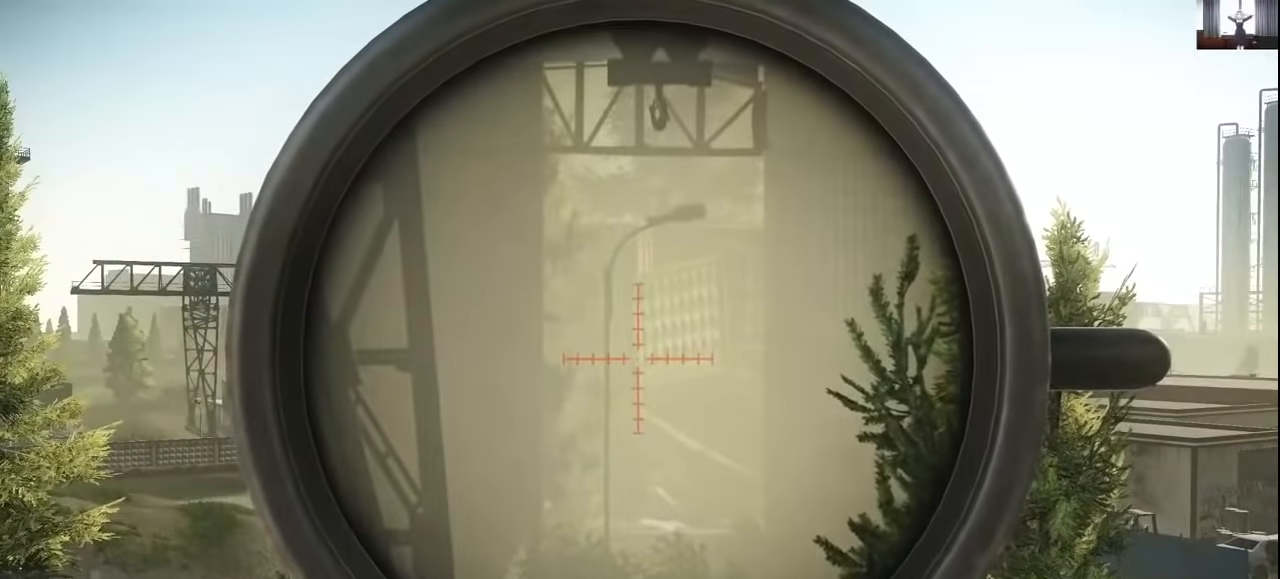
{"keys": [], "mouse": [], "events": [[200, "alt", "up"]]}
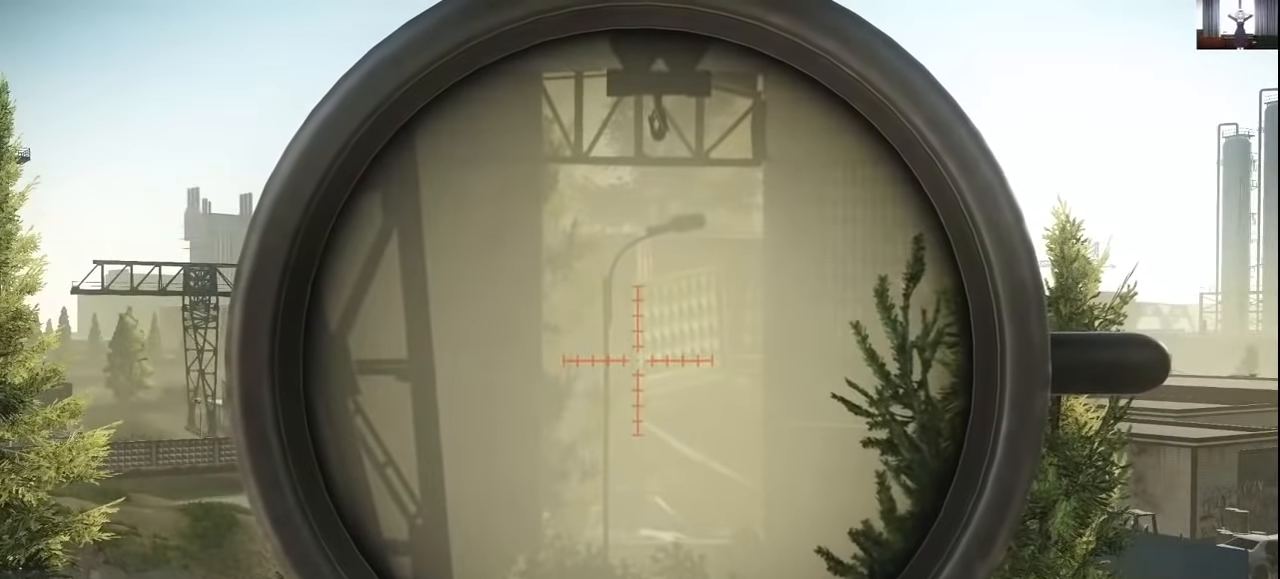
{"keys": [], "mouse": [], "events": []}
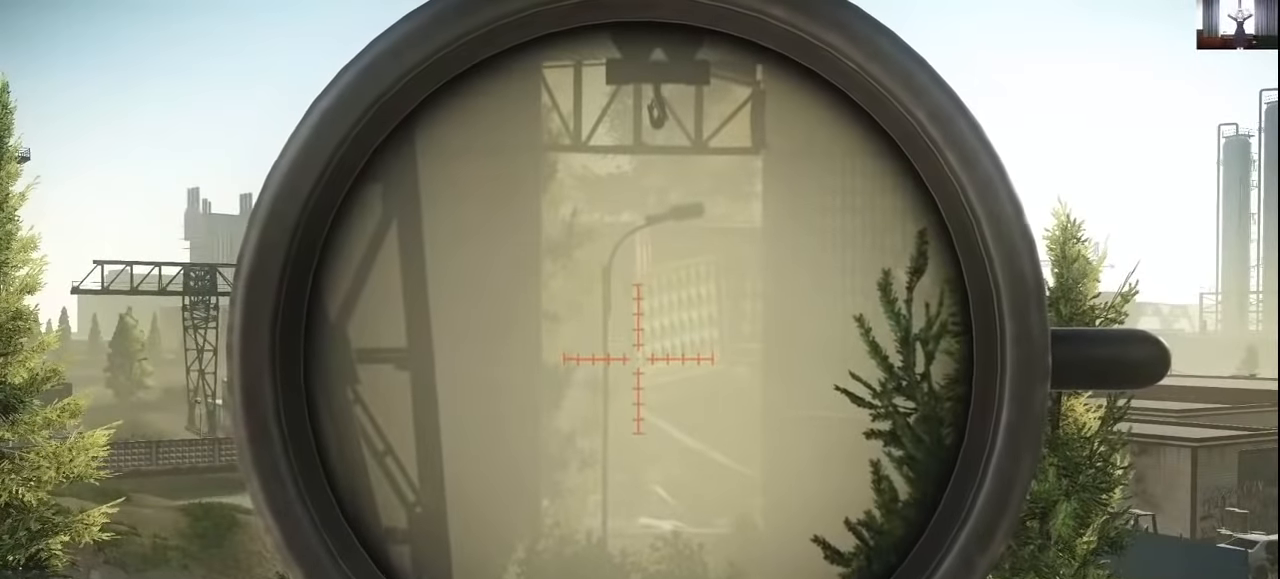
{"keys": [], "mouse": [], "events": []}
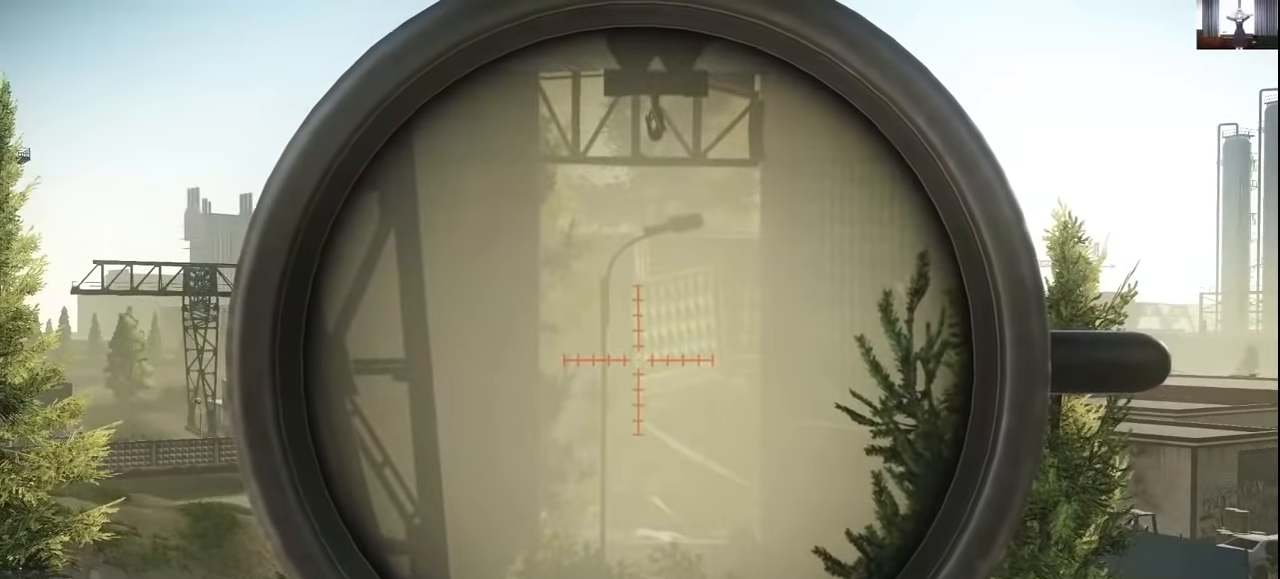
{"keys": [], "mouse": [], "events": []}
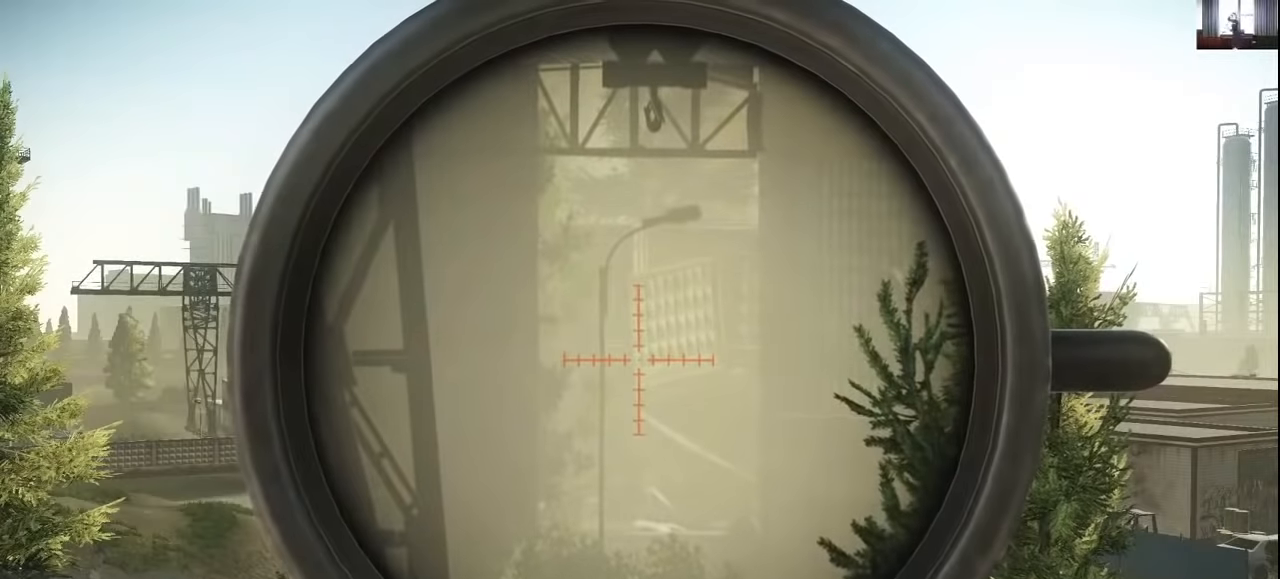
{"keys": ["alt"], "mouse": [], "events": [[67, "alt", "down"]]}
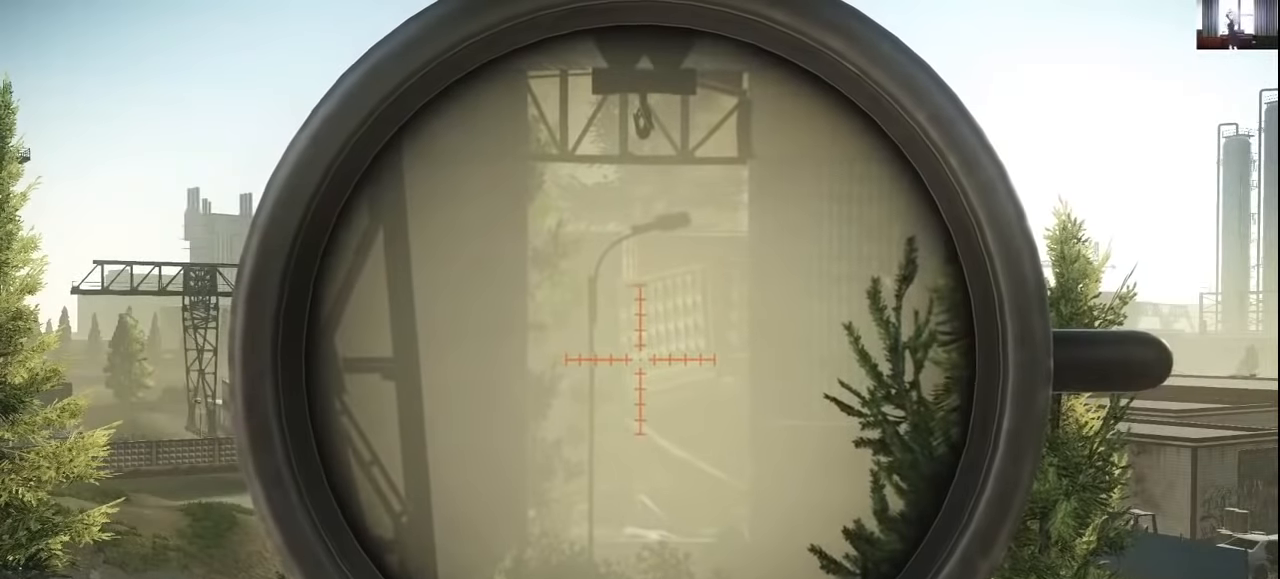
{"keys": [], "mouse": [], "events": [[434, "alt", "up"]]}
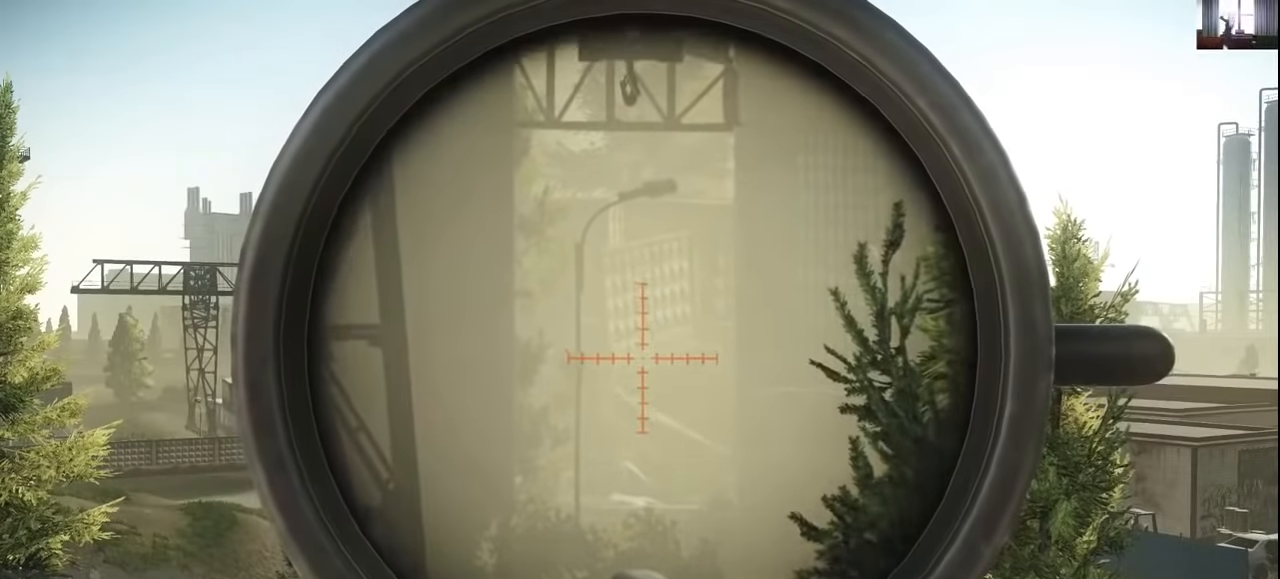
{"keys": ["alt"], "mouse": [], "events": [[67, "alt", "down"]]}
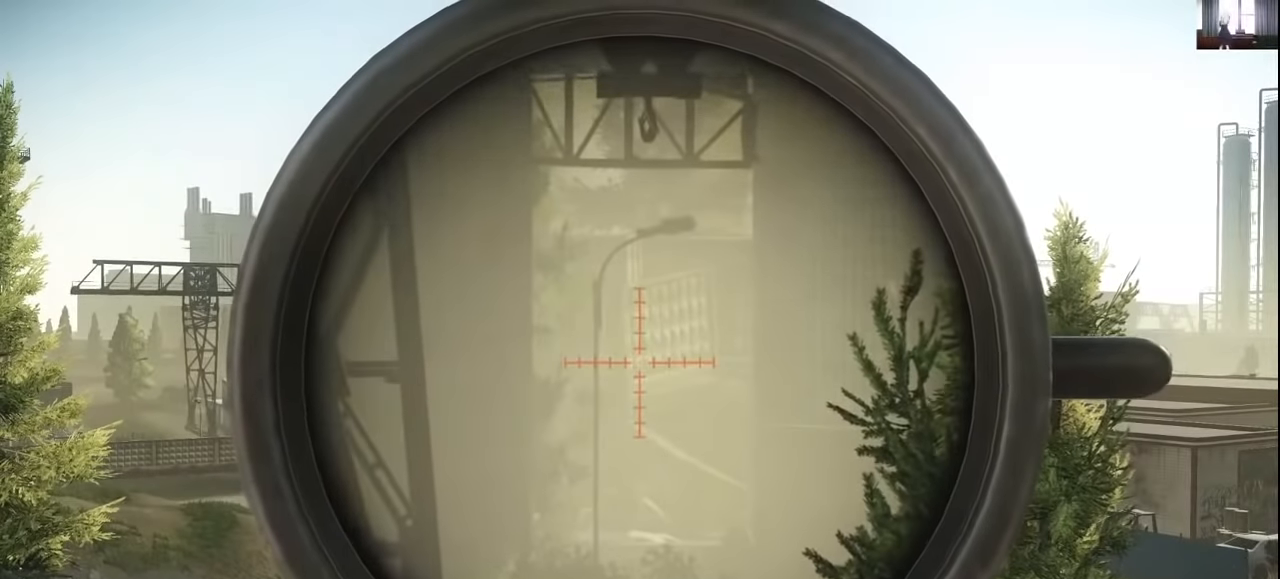
{"keys": ["alt"], "mouse": [], "events": []}
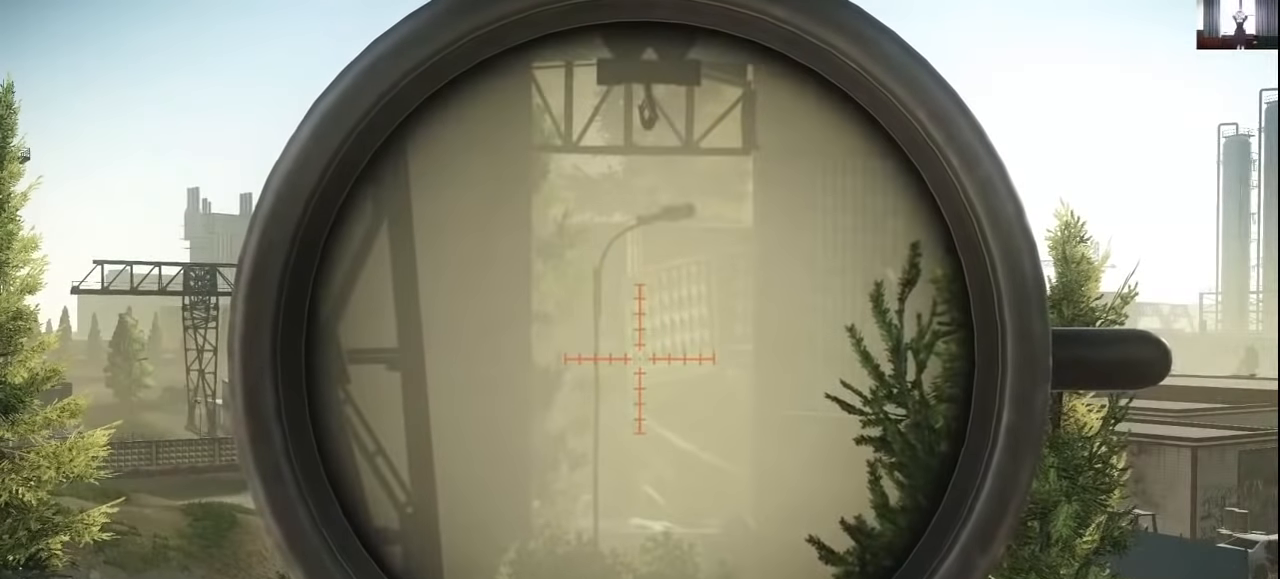
{"keys": ["a", "alt"], "mouse": [], "events": [[267, "a", "down"]]}
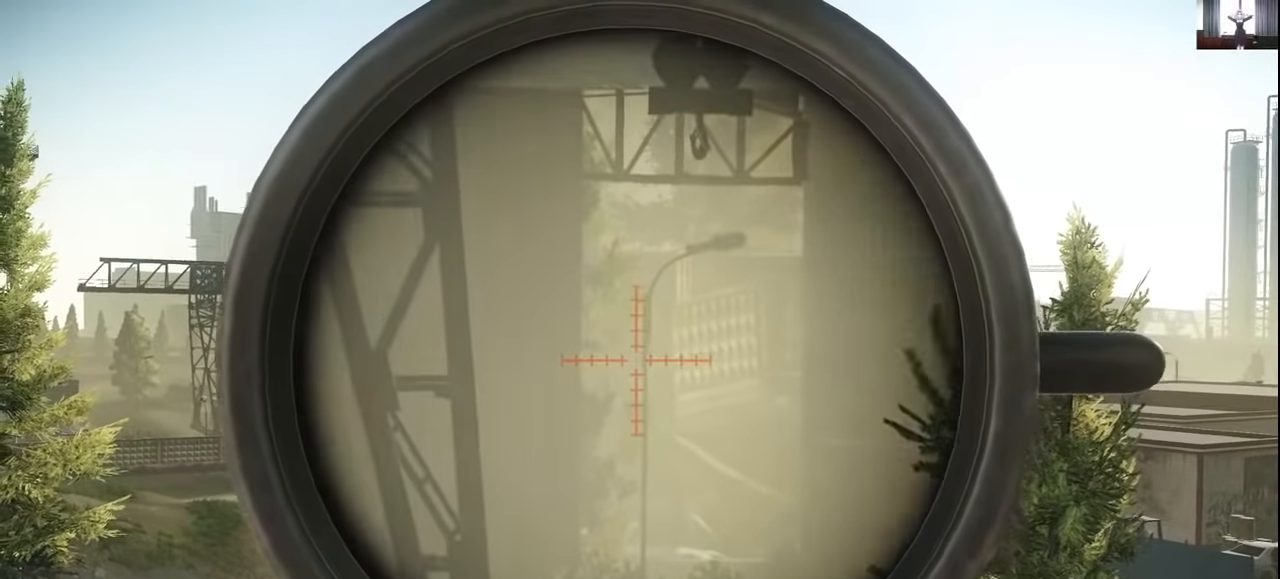
{"keys": ["alt"], "mouse": [], "events": [[200, "a", "up"]]}
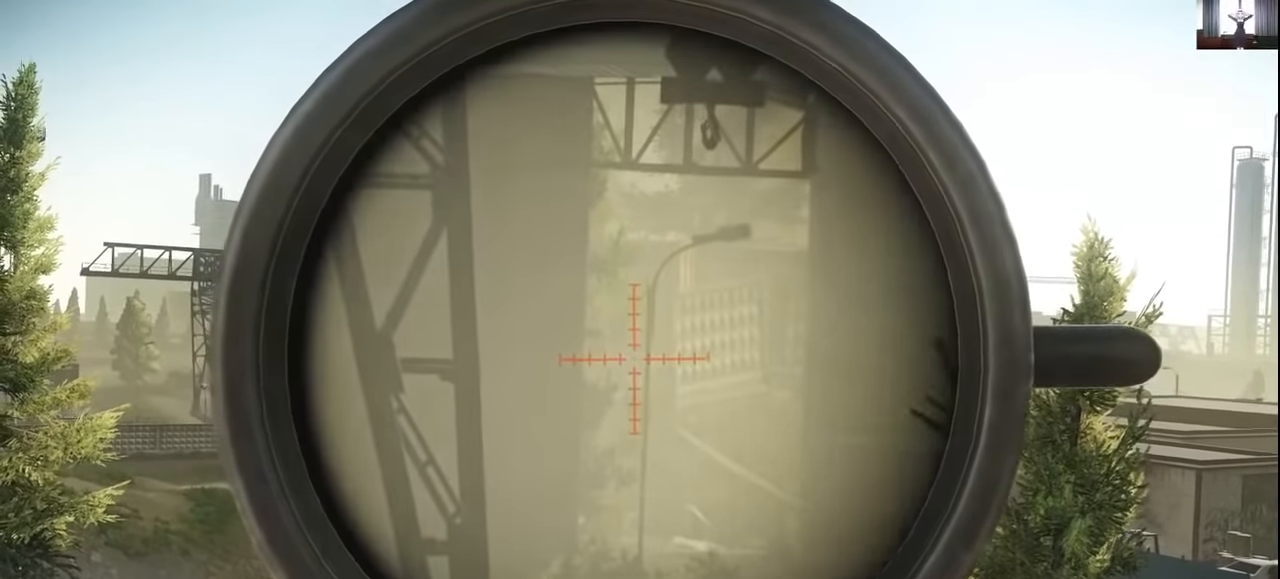
{"keys": ["alt"], "mouse": [], "events": []}
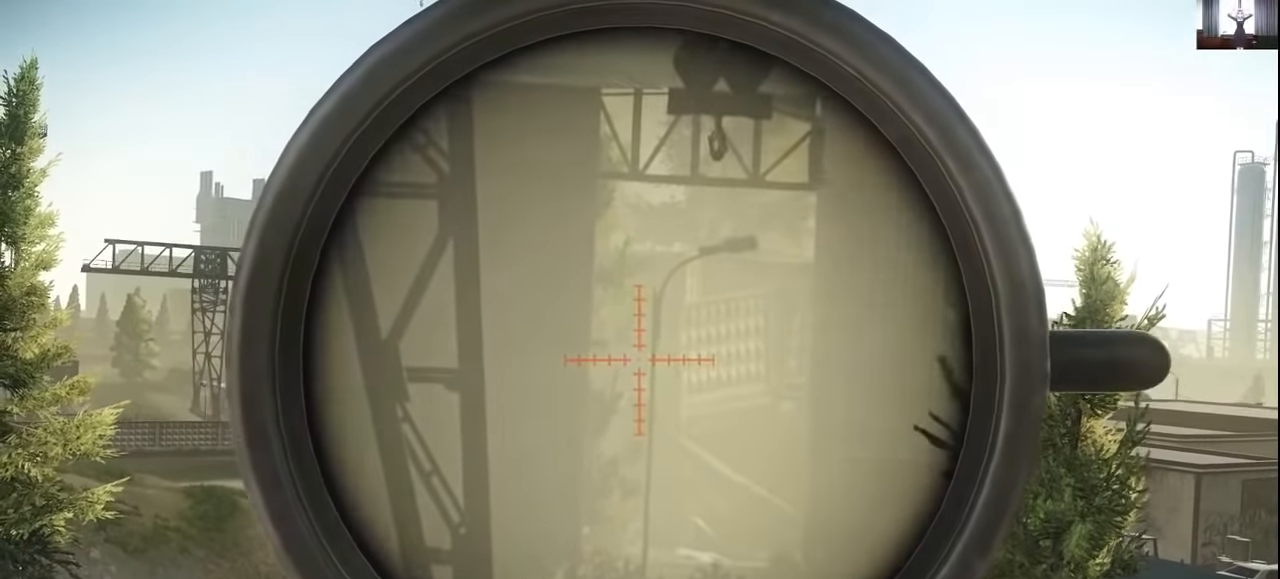
{"keys": ["alt"], "mouse": [], "events": [[67, "d", "down"], [434, "d", "up"]]}
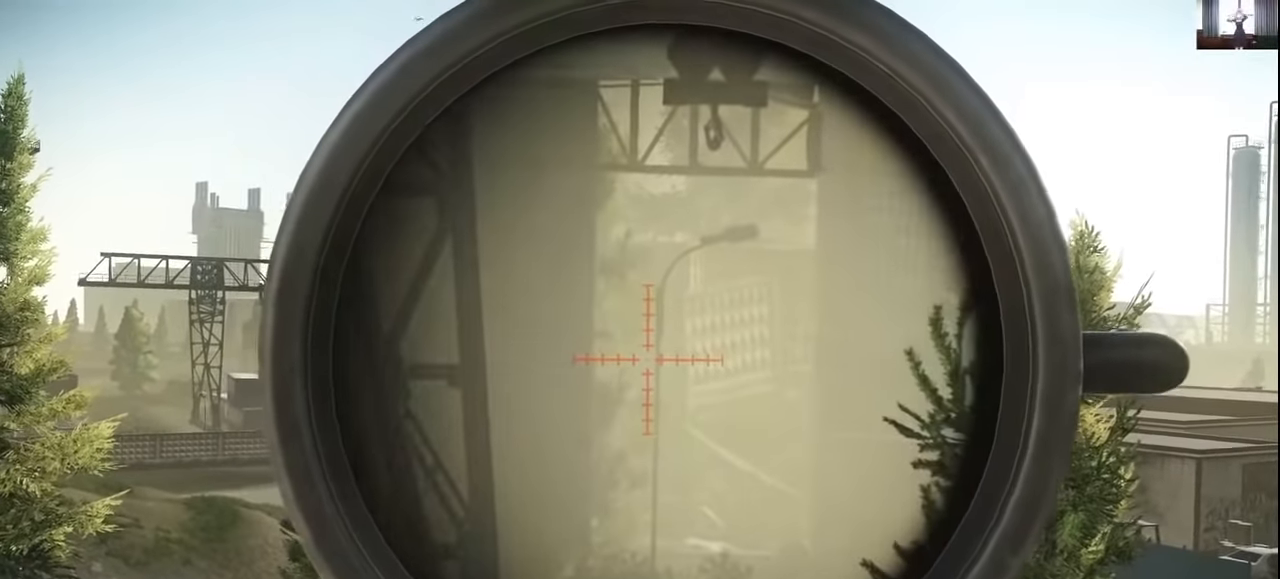
{"keys": [], "mouse": [], "events": [[34, "alt", "up"]]}
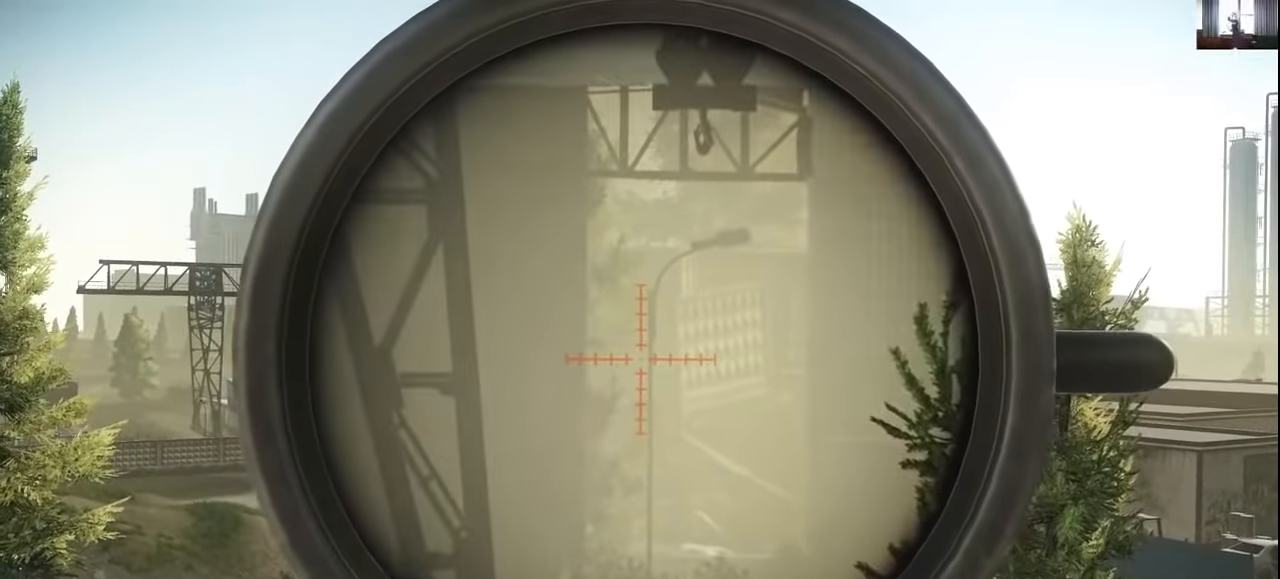
{"keys": [], "mouse": [], "events": []}
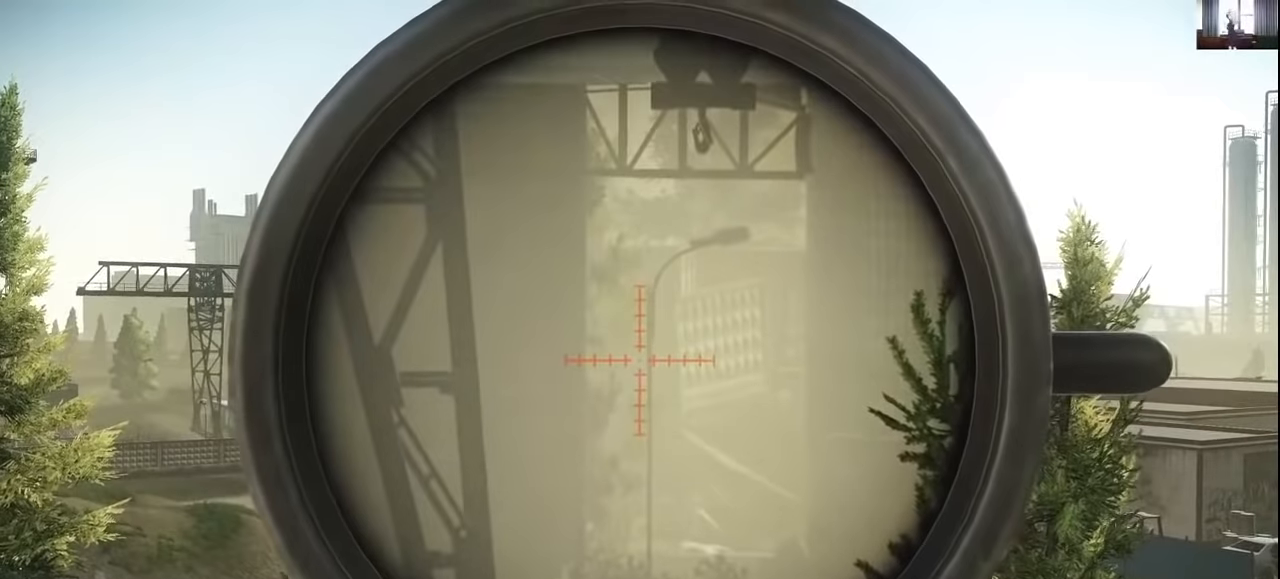
{"keys": [], "mouse": ["right"], "events": [[367, "mouse_right", "down"]]}
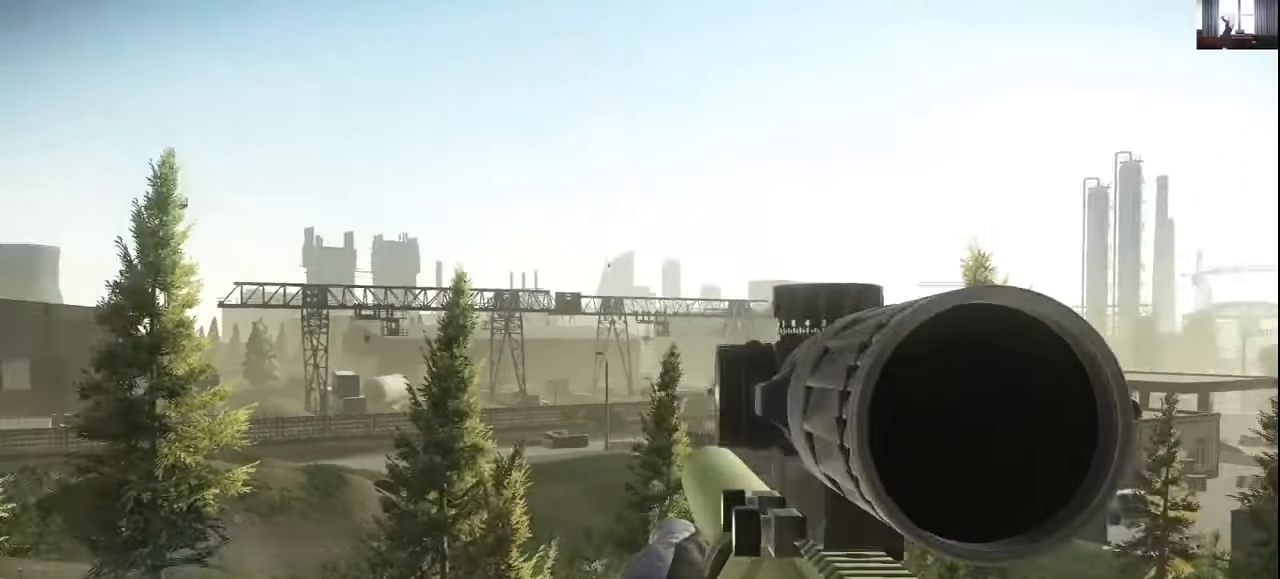
{"keys": [], "mouse": [], "events": [[34, "mouse_right", "up"]]}
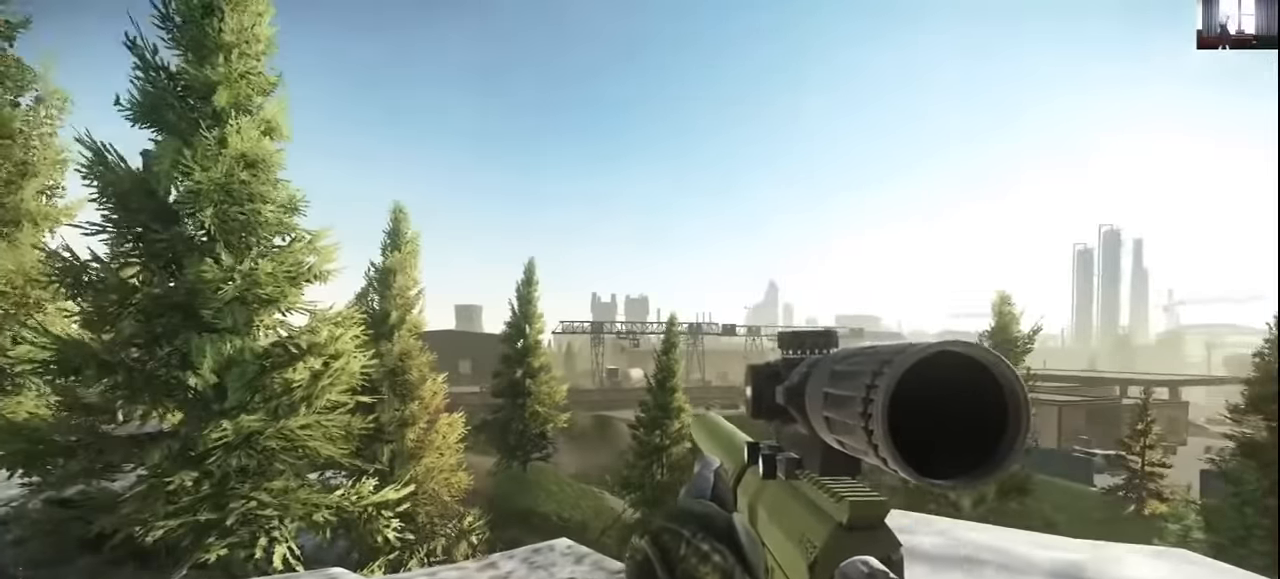
{"keys": [], "mouse": [], "events": [[234, "mouse_right", "down"], [367, "mouse_right", "up"]]}
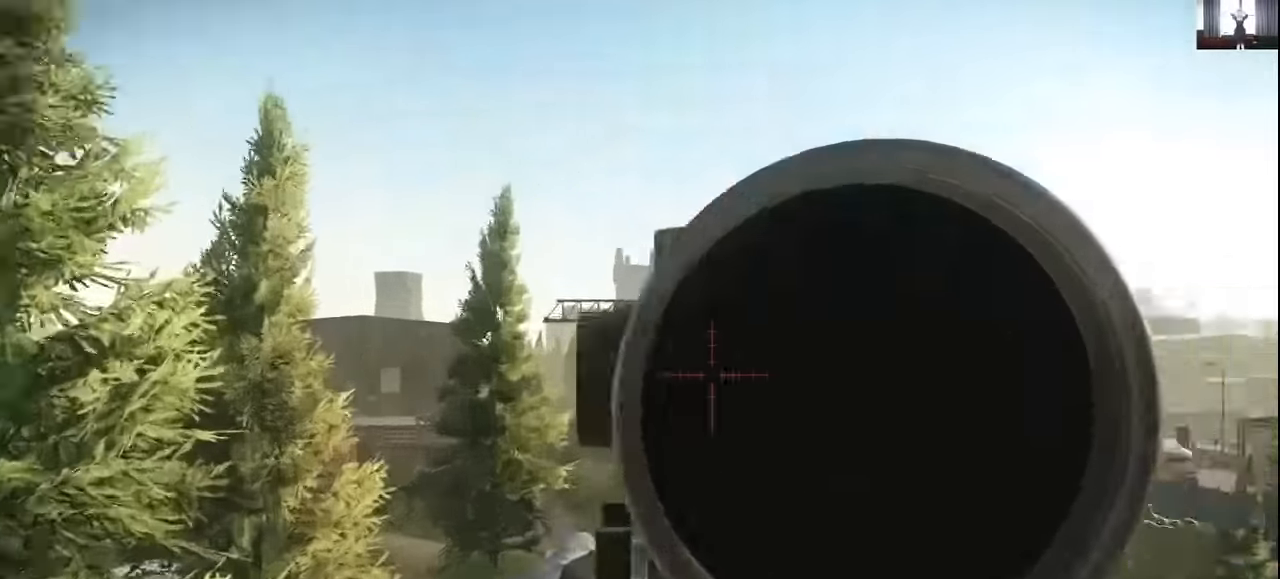
{"keys": [], "mouse": [], "events": []}
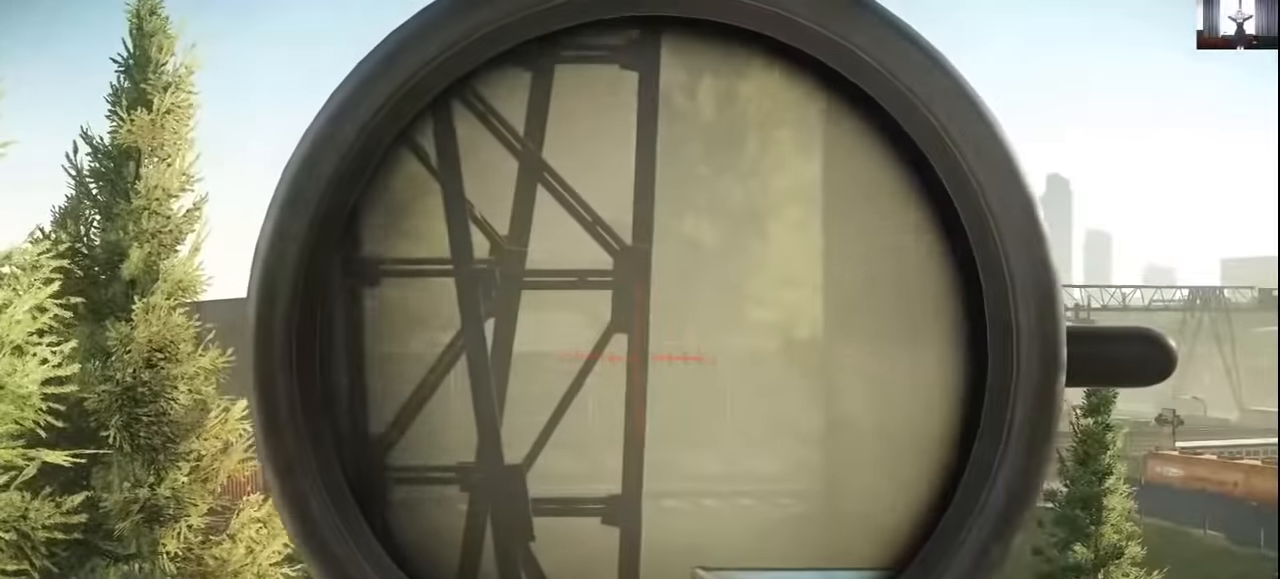
{"keys": [], "mouse": [], "events": []}
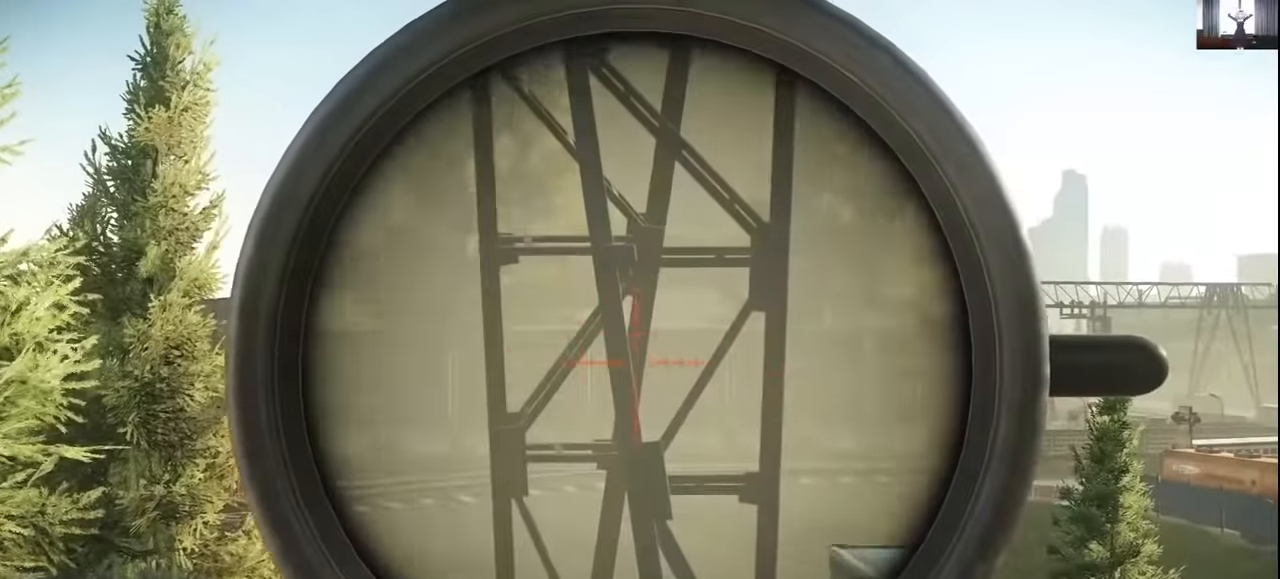
{"keys": [], "mouse": [], "events": []}
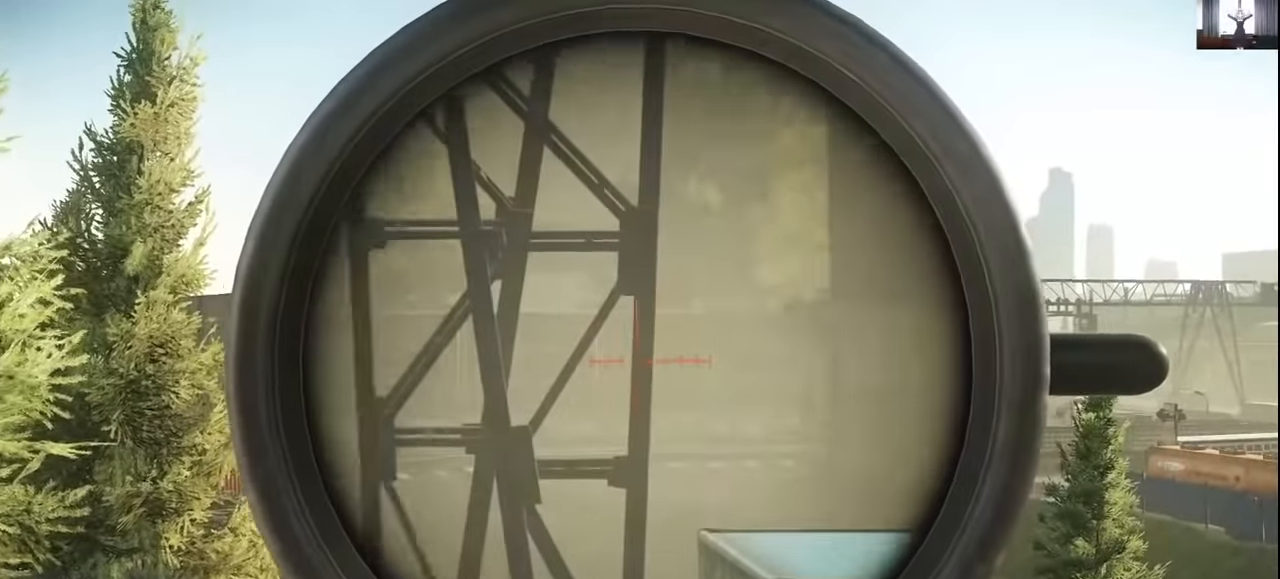
{"keys": [], "mouse": [], "events": []}
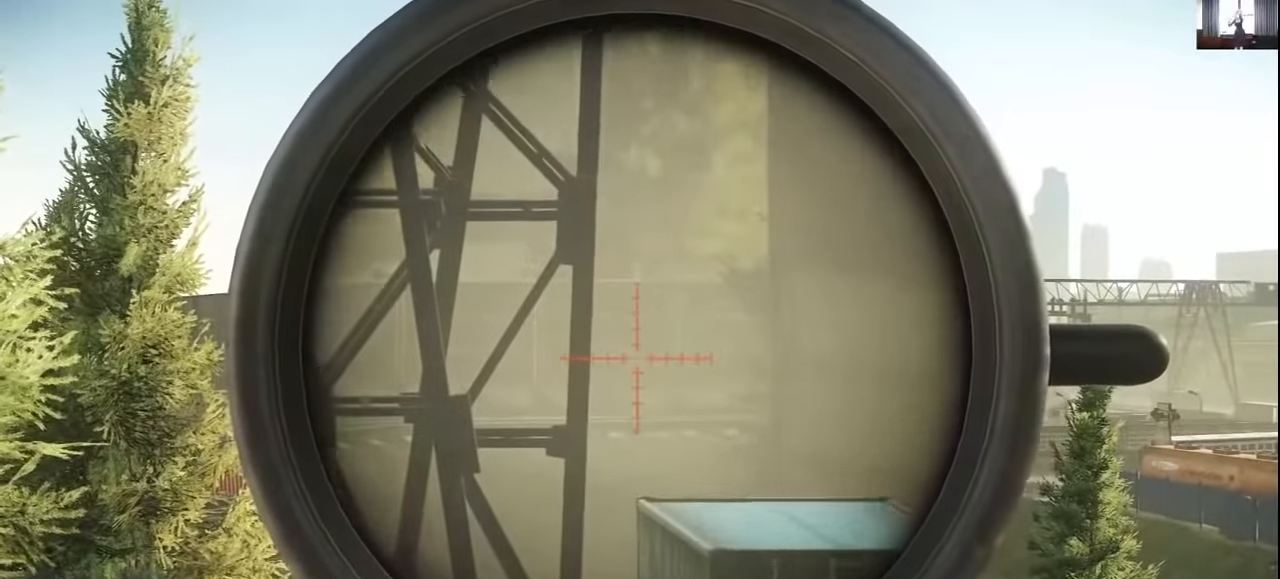
{"keys": ["alt"], "mouse": [], "events": [[67, "alt", "down"]]}
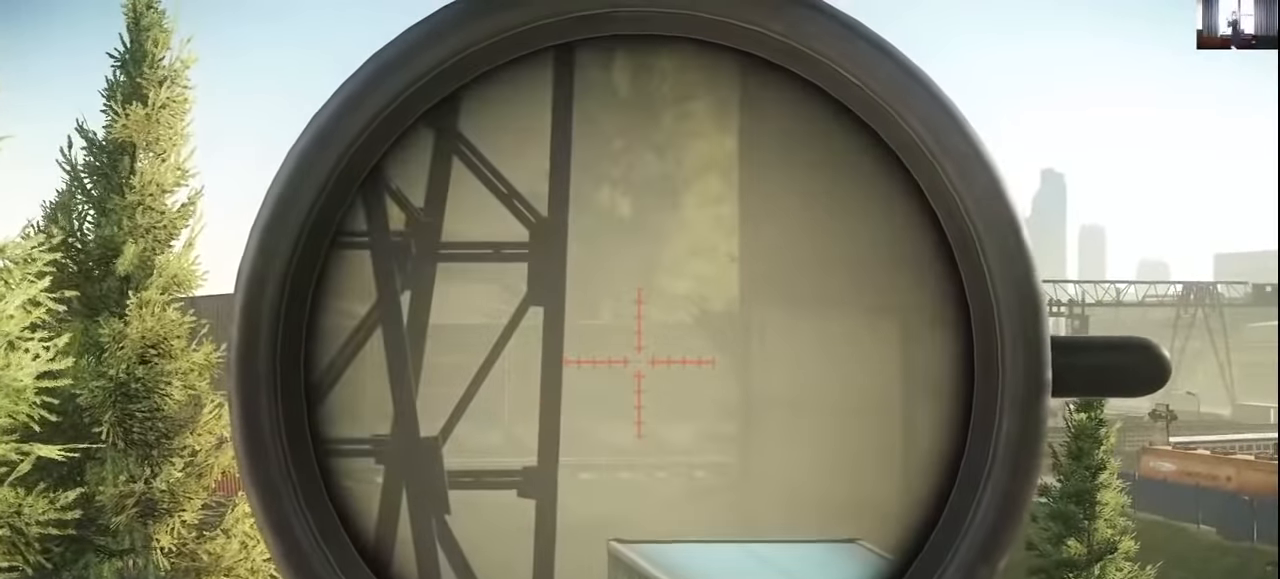
{"keys": ["alt"], "mouse": [], "events": []}